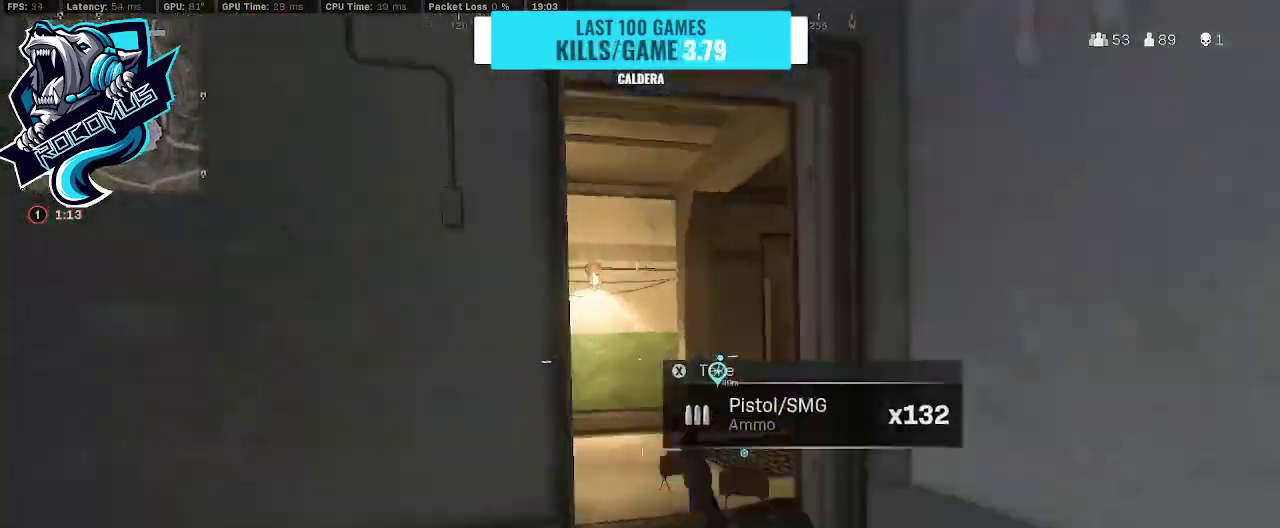
Gameplay with a controller (PlayStation layout); each line is a JSON object with the inputs held at the frame after it. "events" lists button and stick changes between this image and that frame as [ms after this image, input, new state], when the widget could be followed in between.
{"buttons": [], "left_stick": "up", "right_stick": "right", "events": [[100, "CROSS", "down"], [100, "R3", "up"], [133, "CROSS", "up"], [200, "TRIANGLE", "down"], [200, "right_stick", "right"], [267, "TRIANGLE", "up"]]}
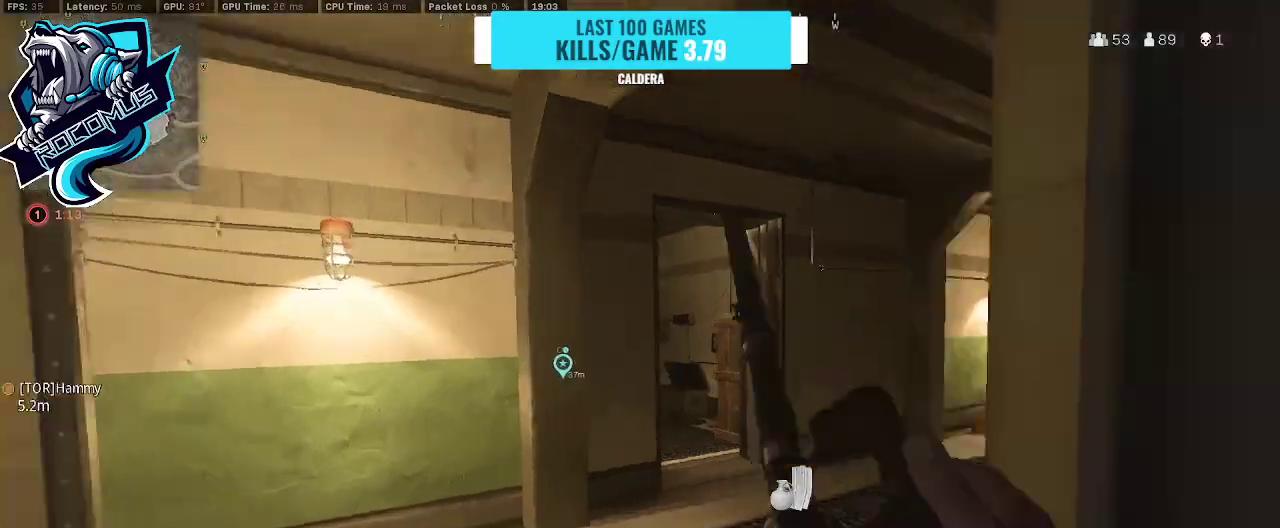
{"buttons": [], "left_stick": "up", "right_stick": "center", "events": [[33, "left_stick", "left"], [200, "left_stick", "up-left"], [267, "right_stick", "center"], [333, "left_stick", "up"]]}
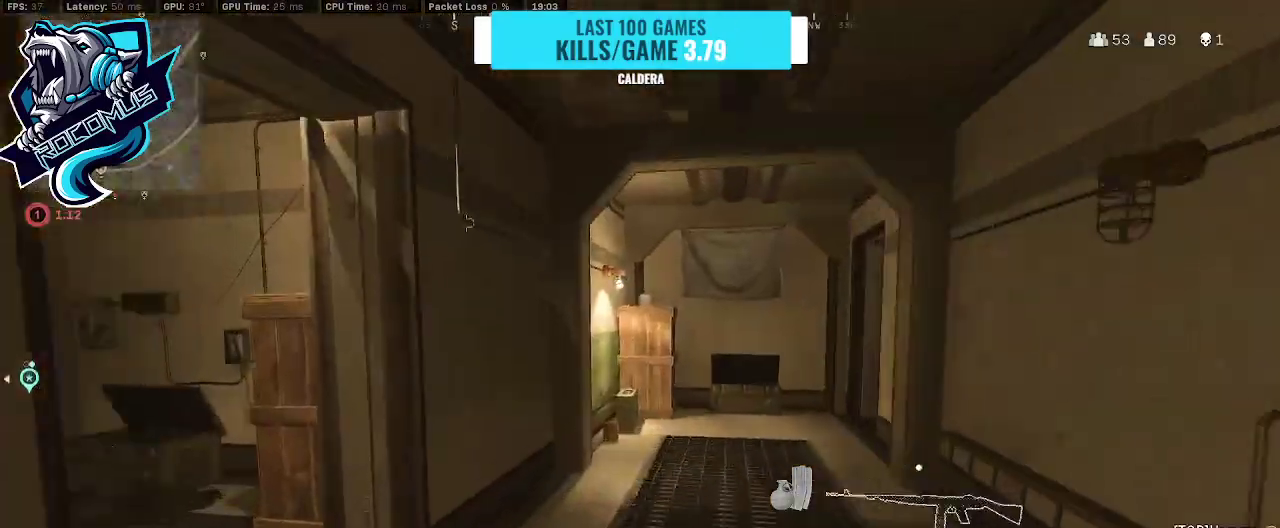
{"buttons": [], "left_stick": "up", "right_stick": "center", "events": [[33, "right_stick", "left"], [233, "left_stick", "center"], [300, "right_stick", "center"], [333, "left_stick", "left"], [467, "left_stick", "up"]]}
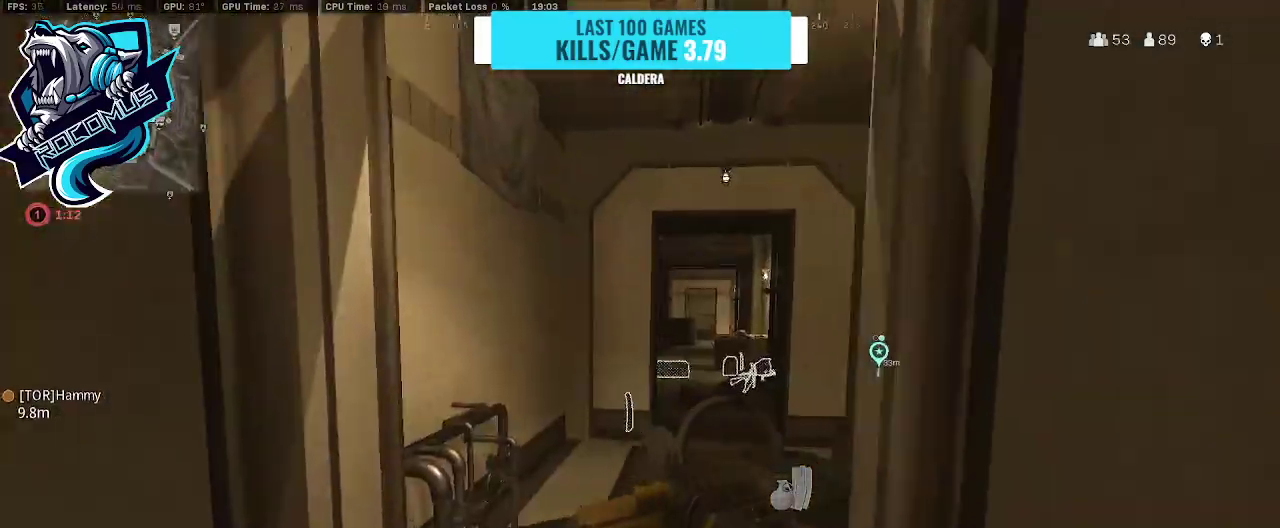
{"buttons": ["R3"], "left_stick": "up", "right_stick": "center", "events": [[133, "right_stick", "right"], [367, "right_stick", "center"], [433, "R3", "down"]]}
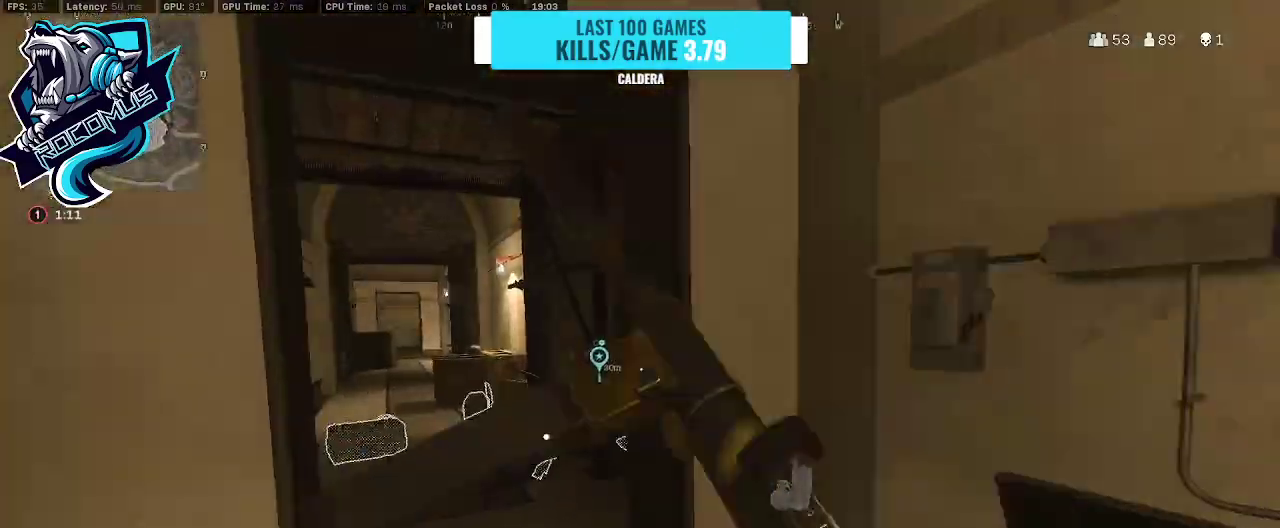
{"buttons": [], "left_stick": "up", "right_stick": "left", "events": [[33, "right_stick", "left"], [100, "right_stick", "center"], [167, "CROSS", "down"], [167, "R3", "up"], [233, "CROSS", "up"], [433, "right_stick", "left"]]}
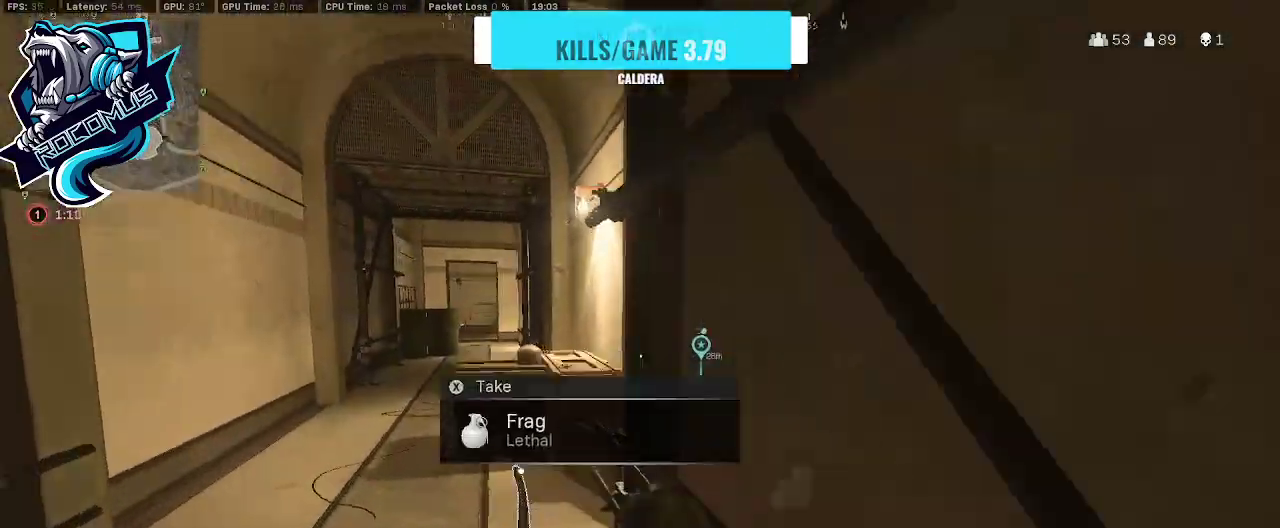
{"buttons": [], "left_stick": "up", "right_stick": "center", "events": [[33, "left_stick", "center"], [133, "right_stick", "center"], [167, "left_stick", "up-left"], [400, "left_stick", "right"], [500, "left_stick", "up"]]}
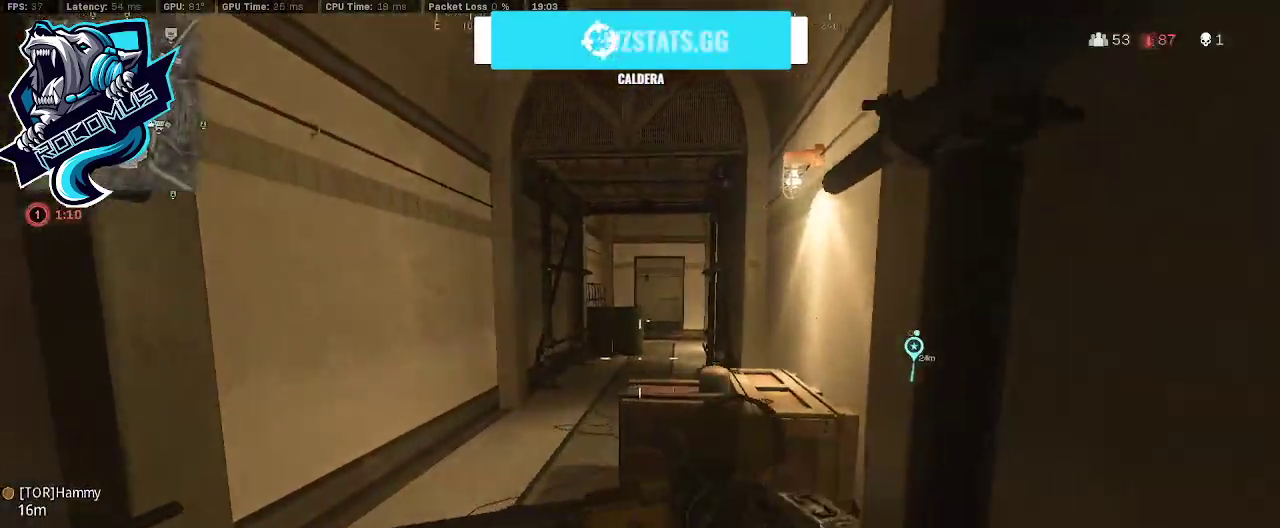
{"buttons": [], "left_stick": "up", "right_stick": "right", "events": [[100, "left_stick", "up-left"], [133, "right_stick", "right"], [233, "right_stick", "center"], [433, "right_stick", "right"], [500, "left_stick", "up"]]}
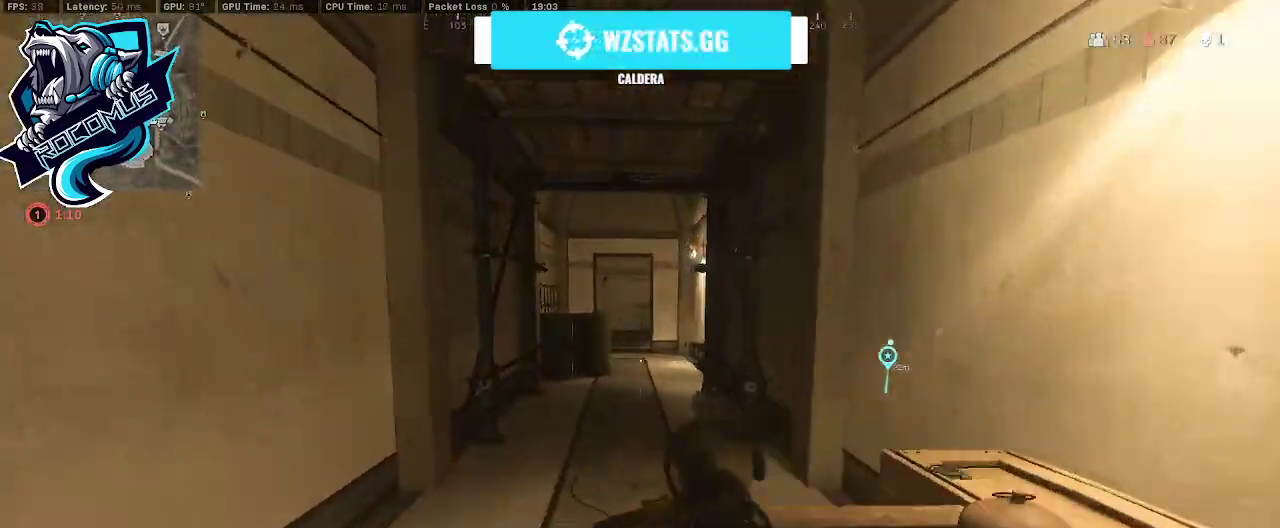
{"buttons": ["R3"], "left_stick": "up", "right_stick": "center", "events": [[267, "right_stick", "center"], [333, "R3", "down"]]}
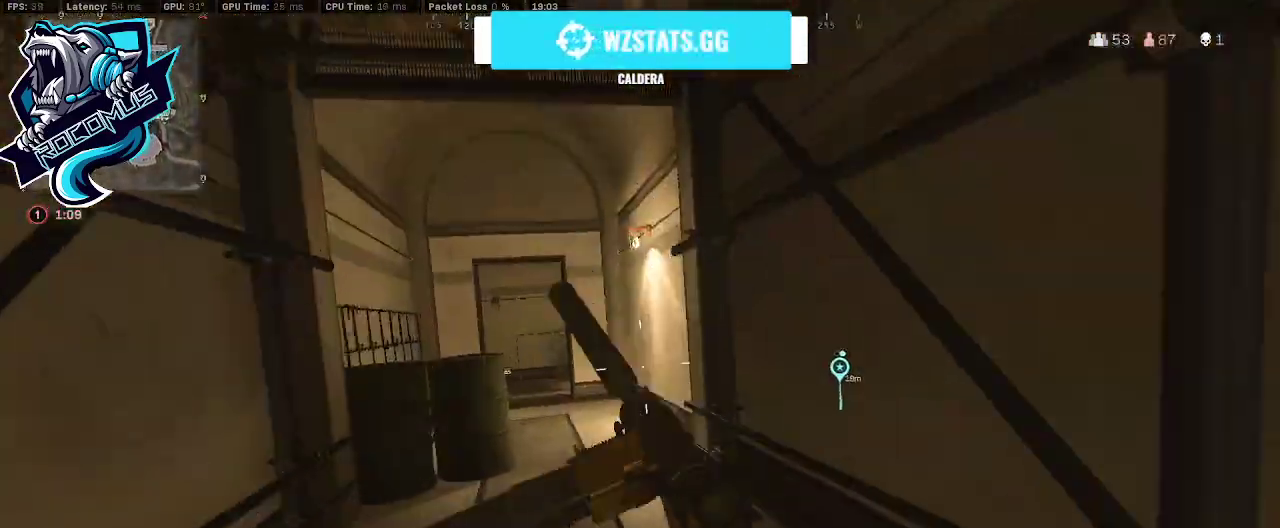
{"buttons": [], "left_stick": "up", "right_stick": "left", "events": [[67, "CROSS", "down"], [100, "R3", "up"], [100, "right_stick", "left"], [233, "CROSS", "up"], [233, "right_stick", "center"], [367, "right_stick", "left"]]}
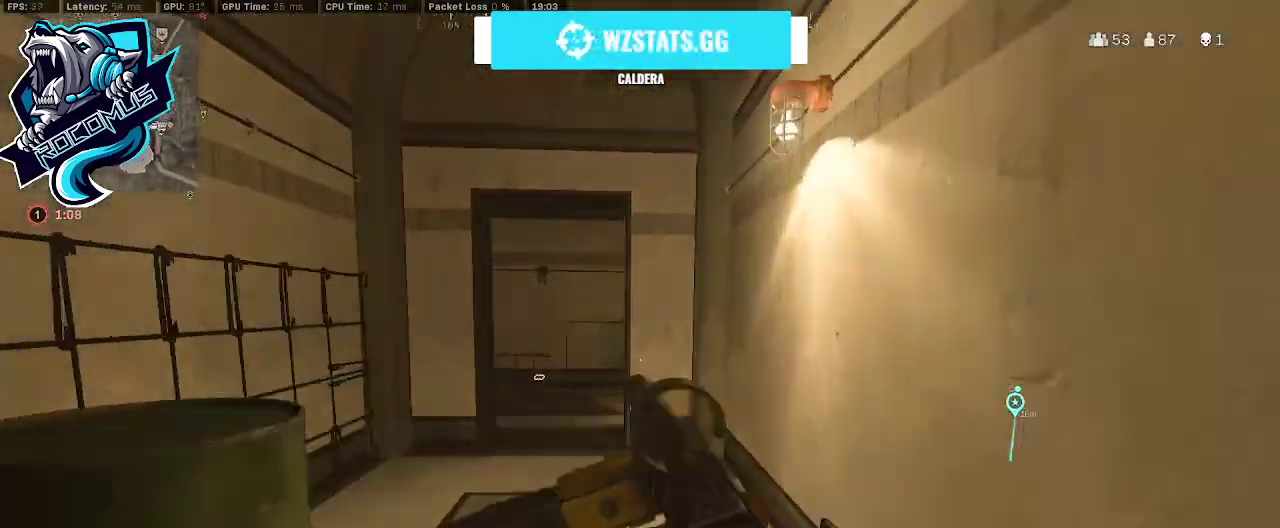
{"buttons": [], "left_stick": "up", "right_stick": "center", "events": [[67, "R3", "down"], [167, "R3", "up"], [267, "R3", "down"], [333, "R3", "up"], [367, "CROSS", "down"], [400, "right_stick", "center"], [500, "CROSS", "up"]]}
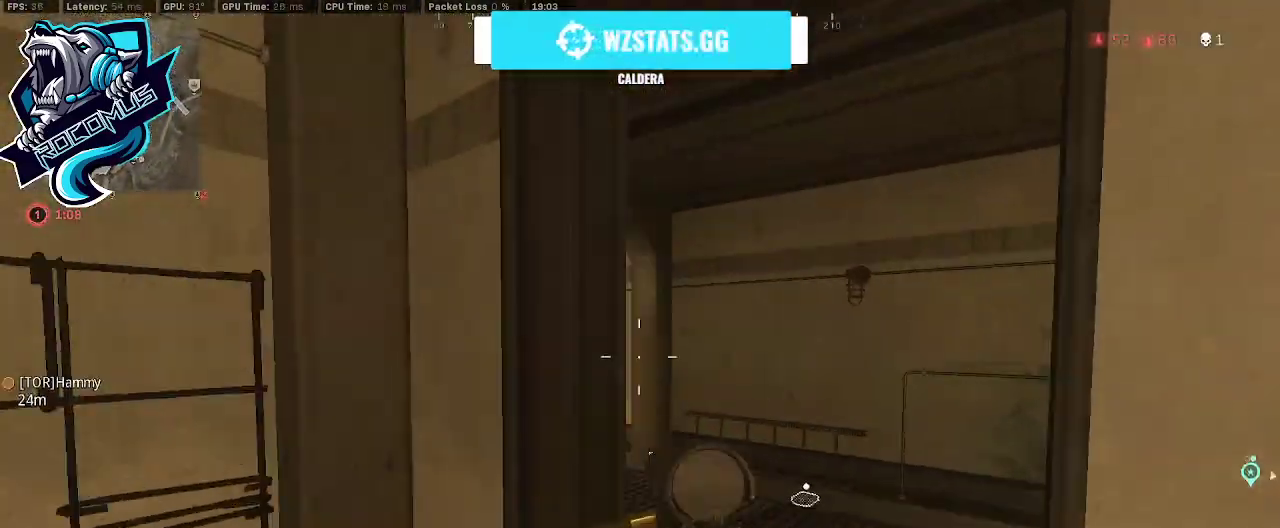
{"buttons": [], "left_stick": "up-left", "right_stick": "left", "events": [[133, "right_stick", "left"], [400, "left_stick", "up-left"]]}
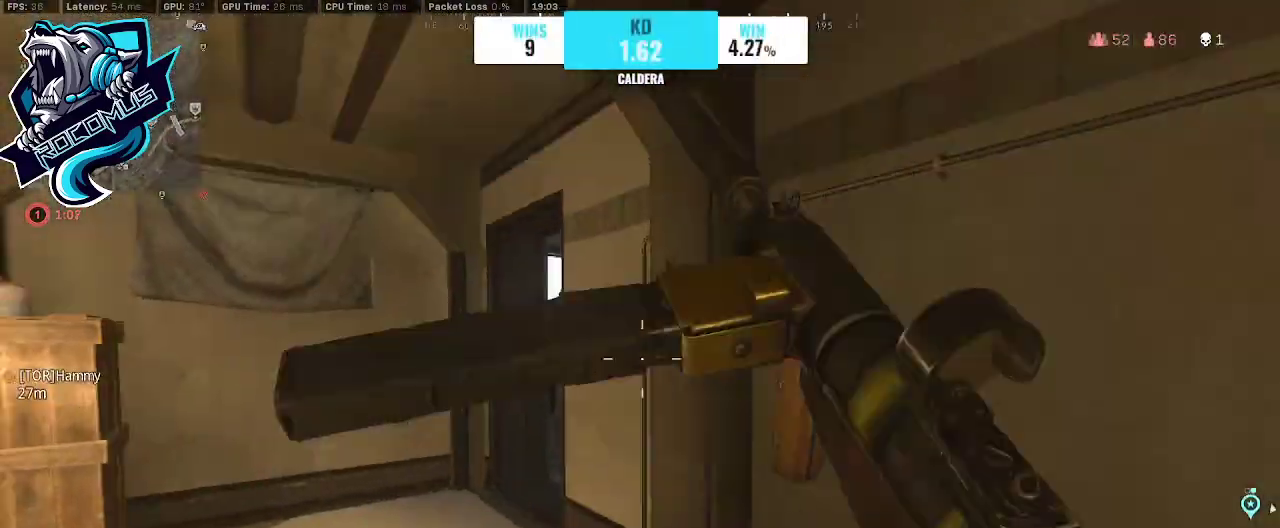
{"buttons": [], "left_stick": "up-left", "right_stick": "center", "events": [[67, "right_stick", "center"], [200, "right_stick", "right"], [500, "right_stick", "center"]]}
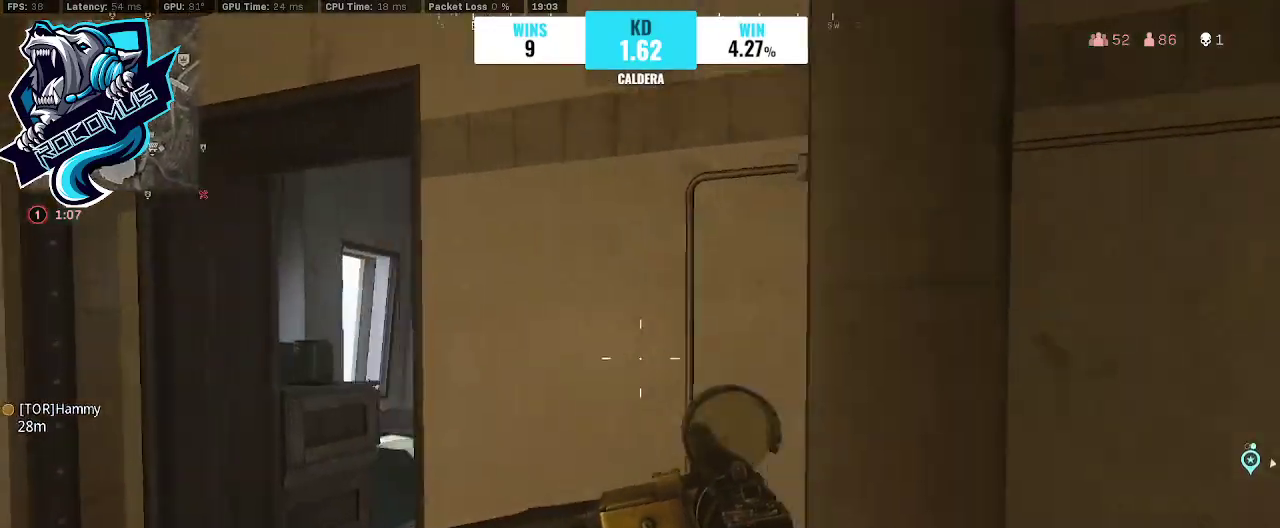
{"buttons": [], "left_stick": "up", "right_stick": "right", "events": [[100, "right_stick", "right"], [467, "left_stick", "up"]]}
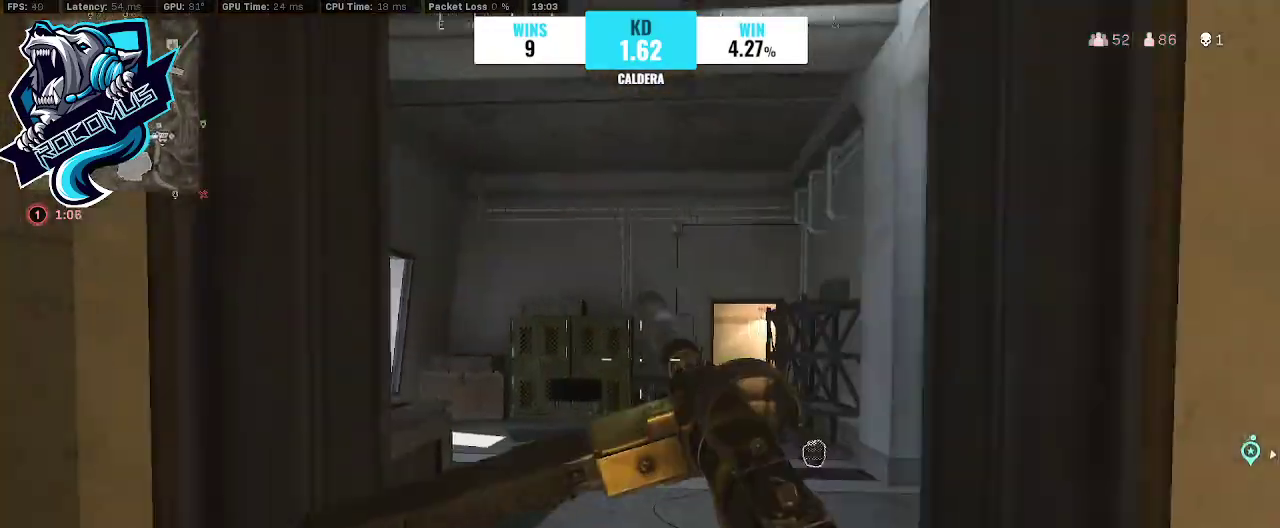
{"buttons": [], "left_stick": "up", "right_stick": "right", "events": []}
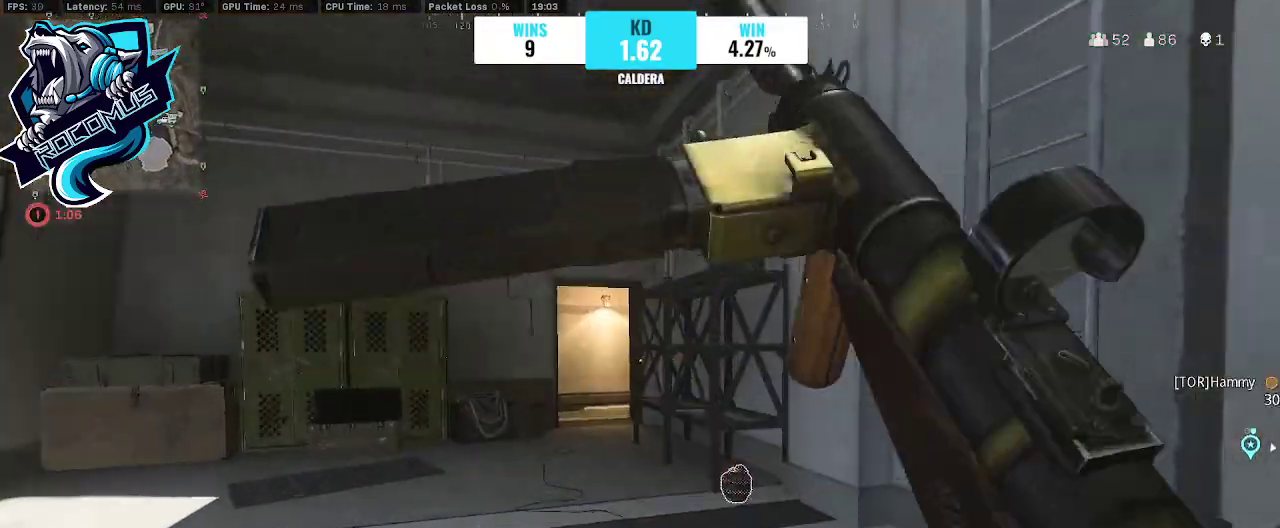
{"buttons": [], "left_stick": "up-right", "right_stick": "center", "events": [[33, "R3", "down"], [33, "right_stick", "up-right"], [167, "left_stick", "right"], [233, "CROSS", "down"], [300, "R3", "up"], [400, "CROSS", "up"], [400, "right_stick", "center"], [500, "left_stick", "up-right"]]}
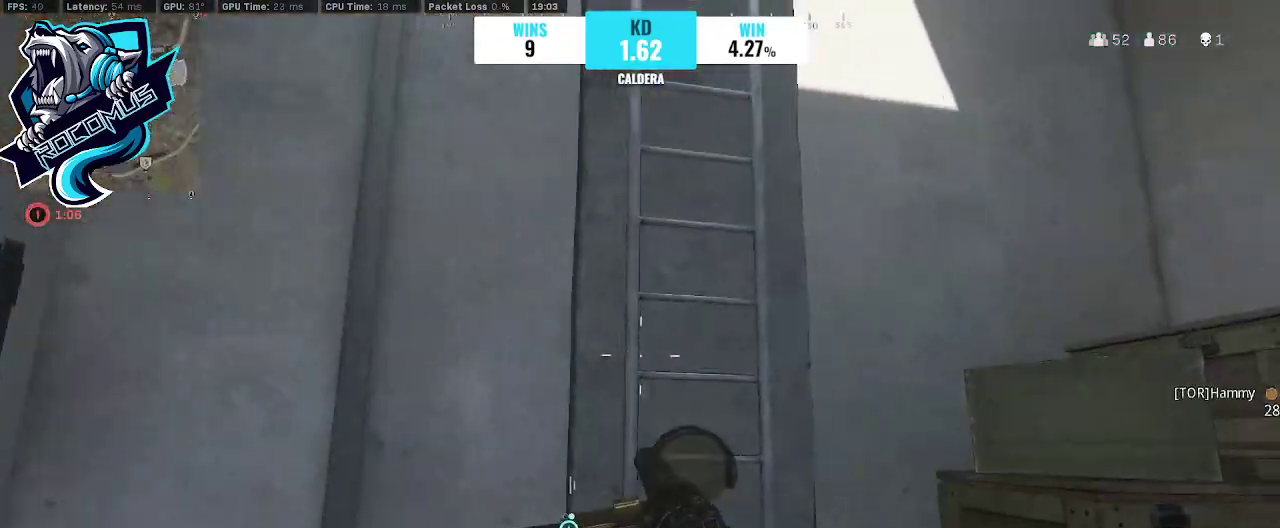
{"buttons": [], "left_stick": "up-left", "right_stick": "up", "events": [[100, "left_stick", "up"], [100, "right_stick", "up"], [233, "right_stick", "up-left"], [300, "left_stick", "up-left"], [500, "right_stick", "up"]]}
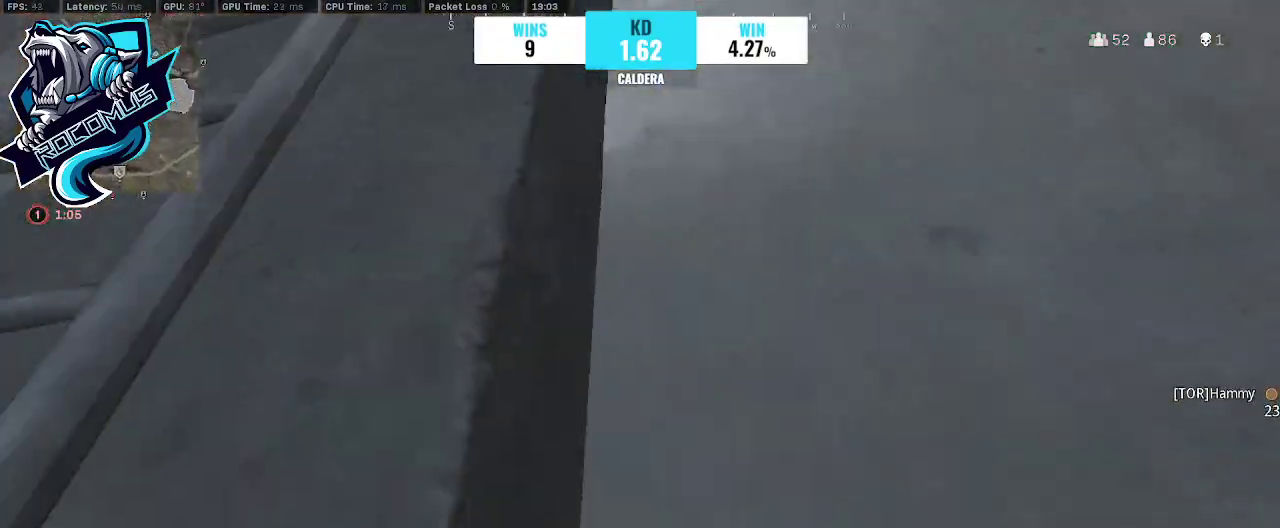
{"buttons": [], "left_stick": "up", "right_stick": "center", "events": [[300, "left_stick", "up"], [400, "right_stick", "center"]]}
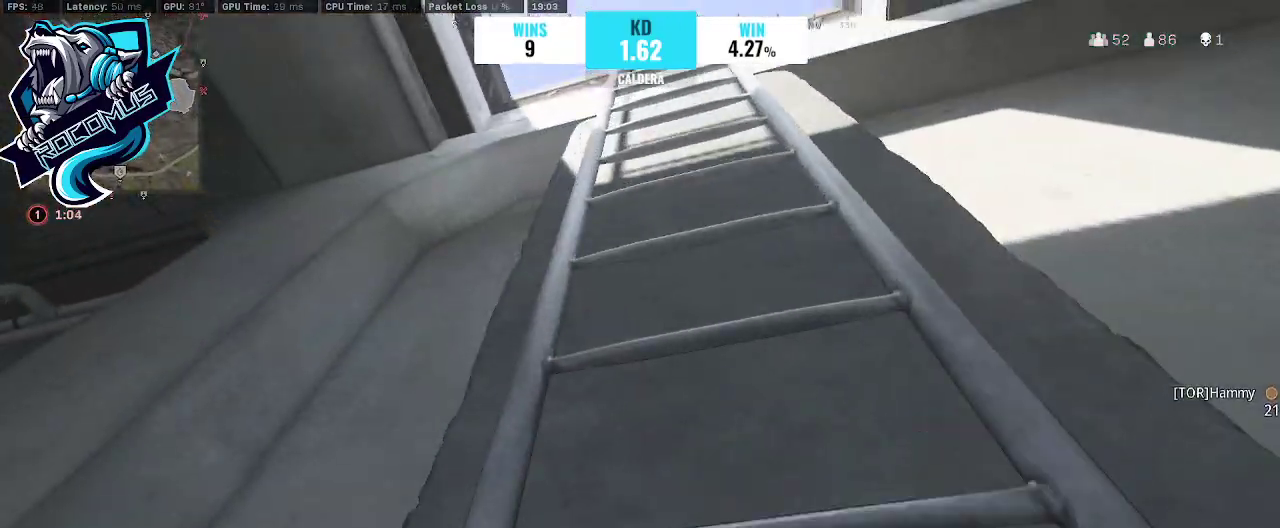
{"buttons": [], "left_stick": "up", "right_stick": "center", "events": [[100, "right_stick", "up-right"], [167, "right_stick", "center"]]}
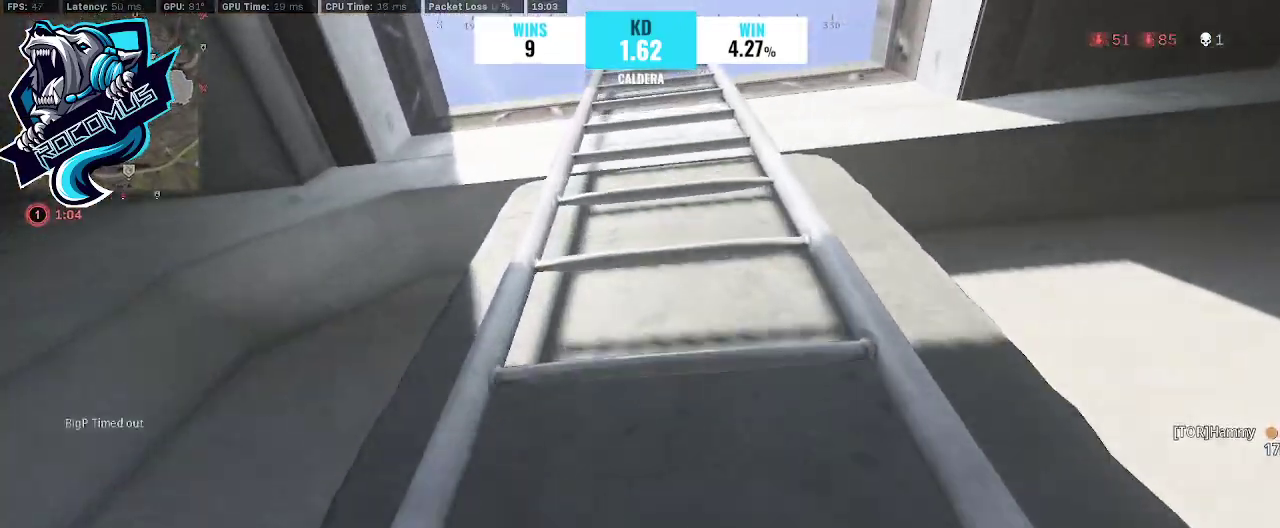
{"buttons": [], "left_stick": "up", "right_stick": "down", "events": [[333, "right_stick", "down"]]}
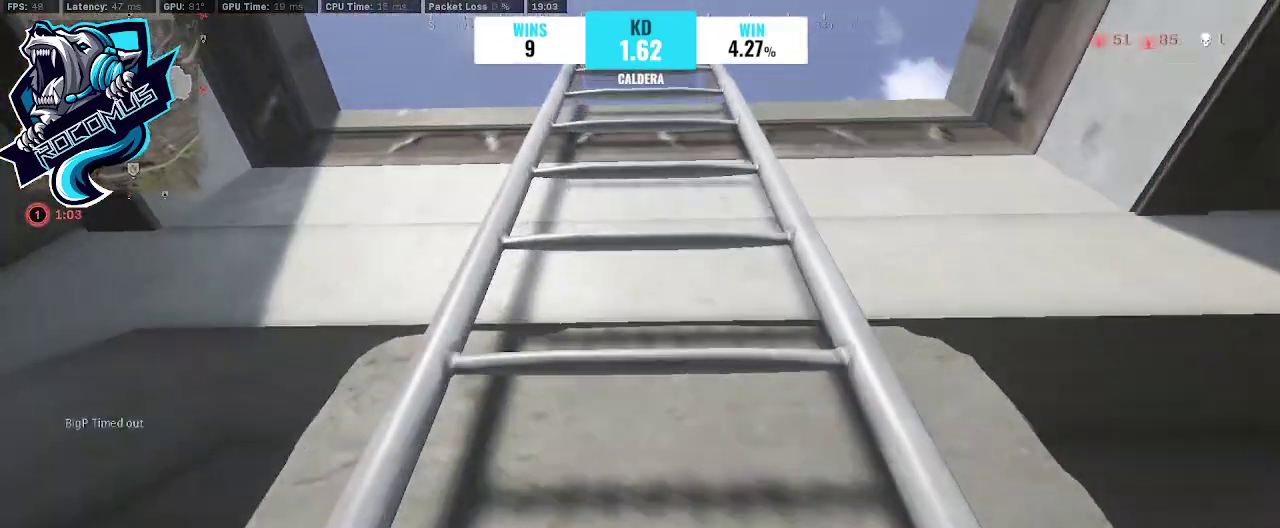
{"buttons": [], "left_stick": "up", "right_stick": "down", "events": []}
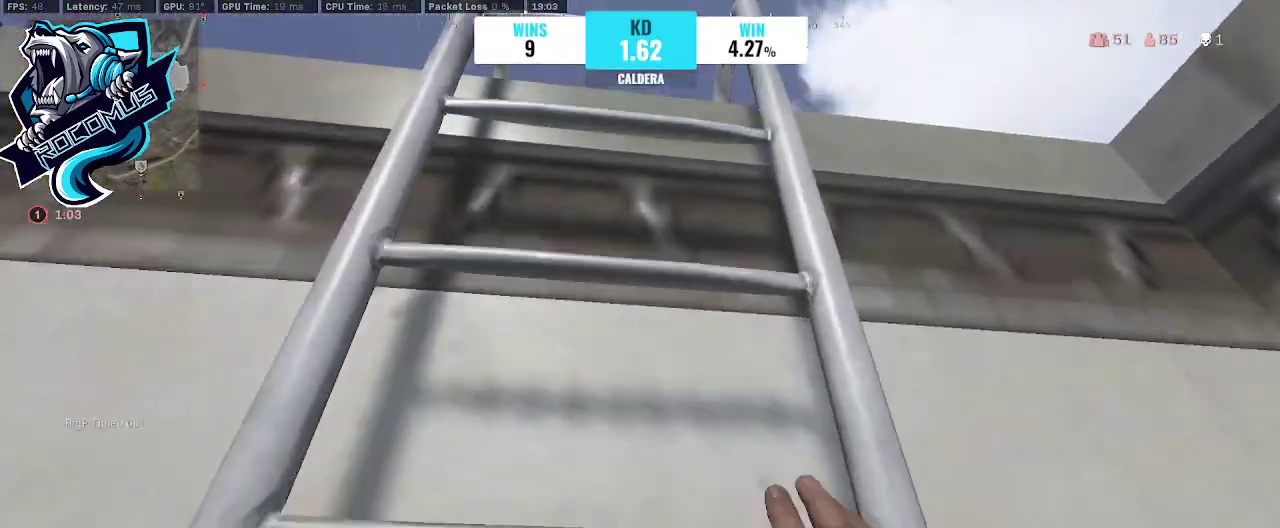
{"buttons": [], "left_stick": "up", "right_stick": "down", "events": []}
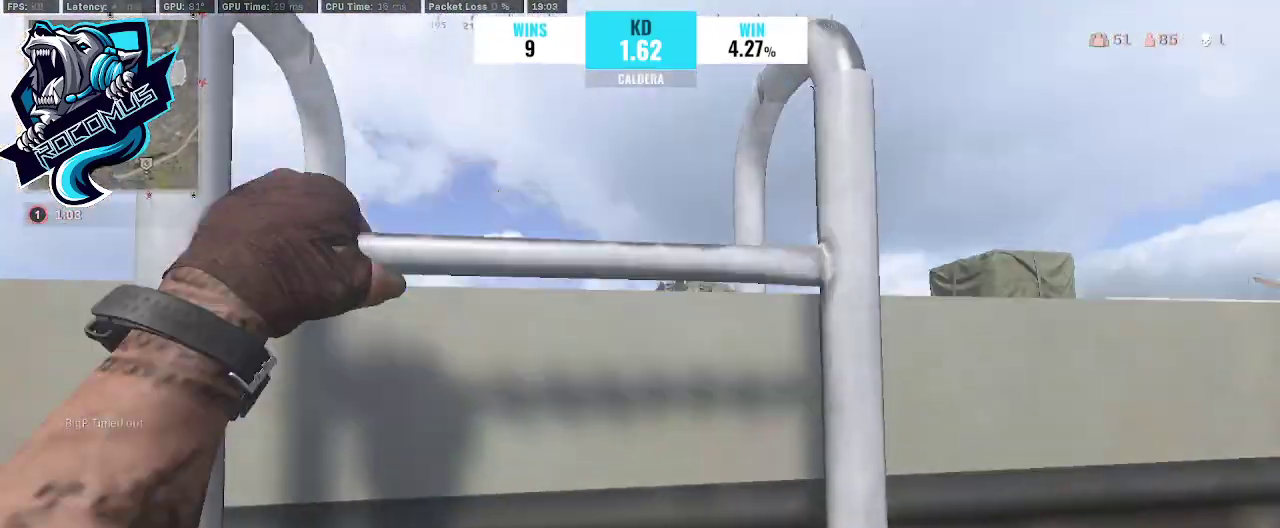
{"buttons": [], "left_stick": "up", "right_stick": "up-right", "events": [[333, "right_stick", "right"], [433, "right_stick", "up-right"]]}
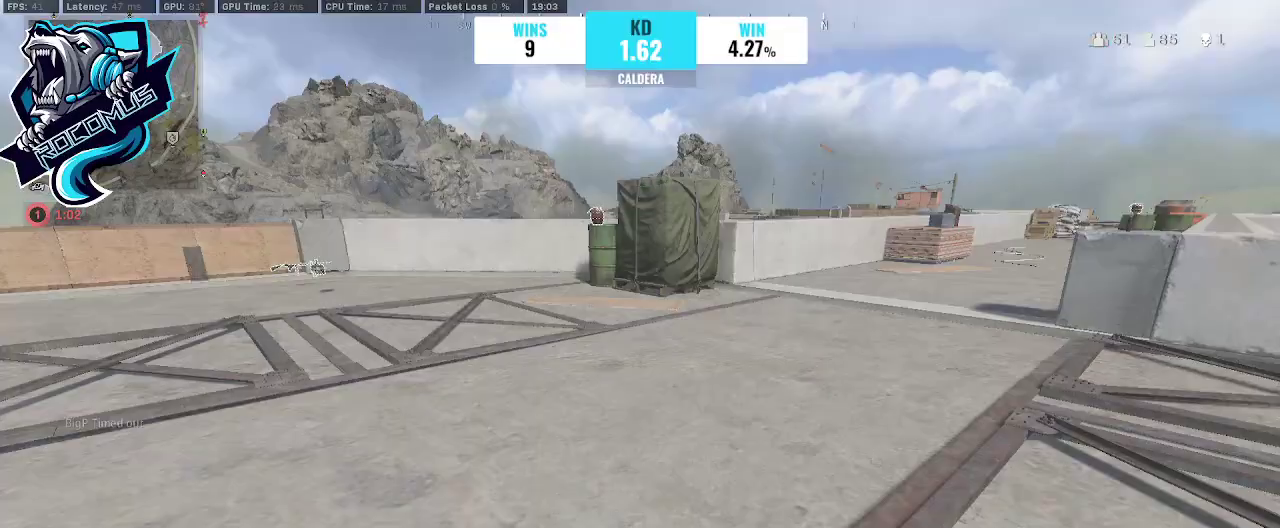
{"buttons": [], "left_stick": "left", "right_stick": "center", "events": [[133, "left_stick", "up-left"], [133, "right_stick", "center"], [300, "left_stick", "left"]]}
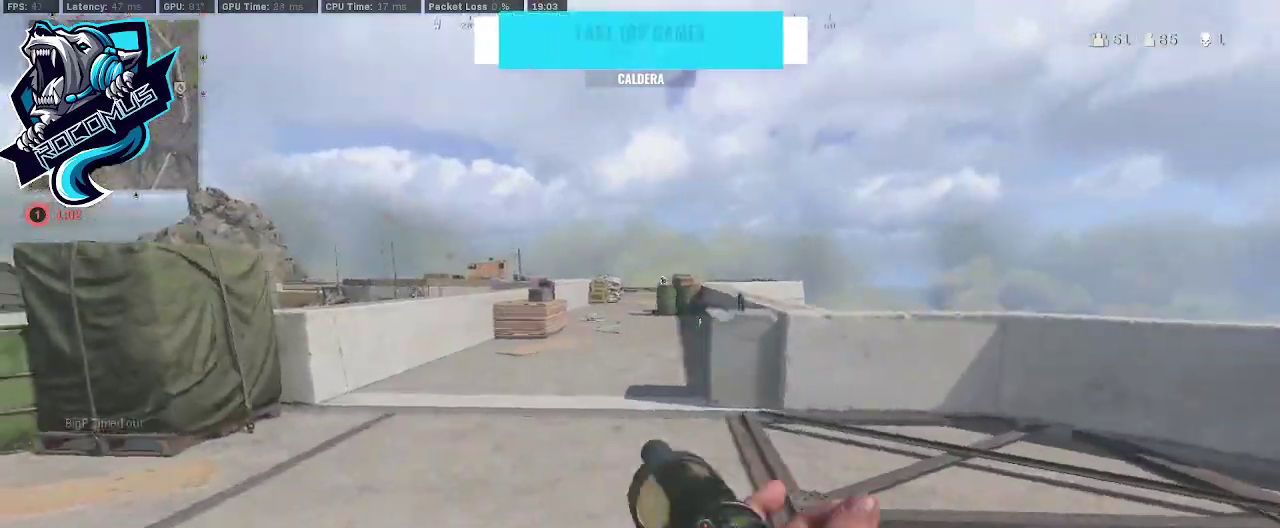
{"buttons": [], "left_stick": "up", "right_stick": "left", "events": [[233, "left_stick", "up-left"], [233, "right_stick", "left"], [333, "left_stick", "up"]]}
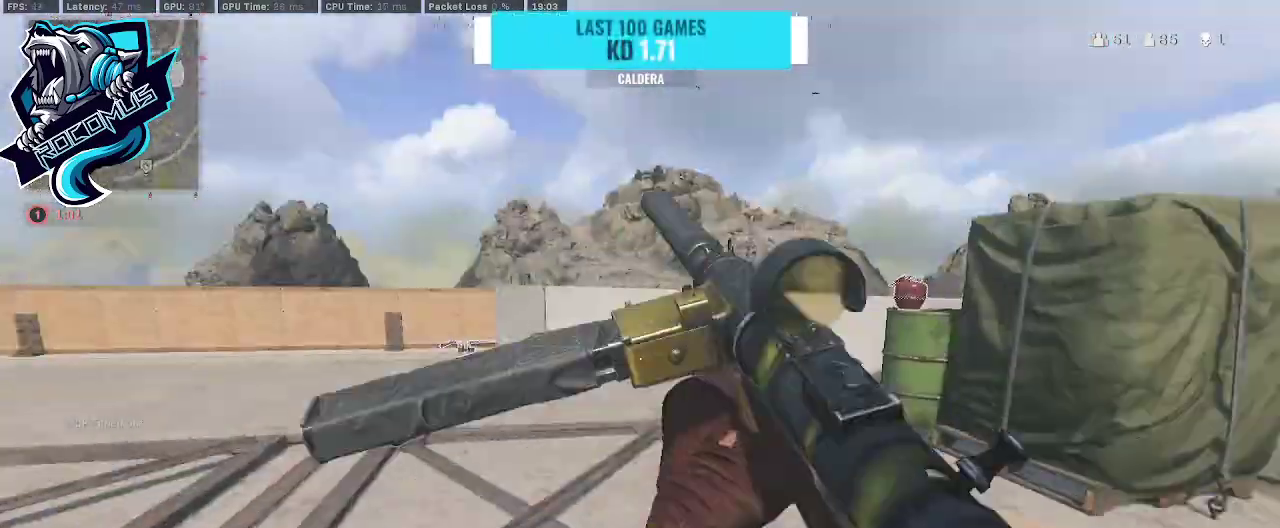
{"buttons": [], "left_stick": "up-left", "right_stick": "center", "events": [[33, "right_stick", "center"], [100, "right_stick", "left"], [133, "R3", "down"], [267, "CROSS", "down"], [267, "R3", "up"], [267, "right_stick", "center"], [400, "CROSS", "up"], [400, "left_stick", "up-left"], [467, "TRIANGLE", "down"], [500, "TRIANGLE", "up"]]}
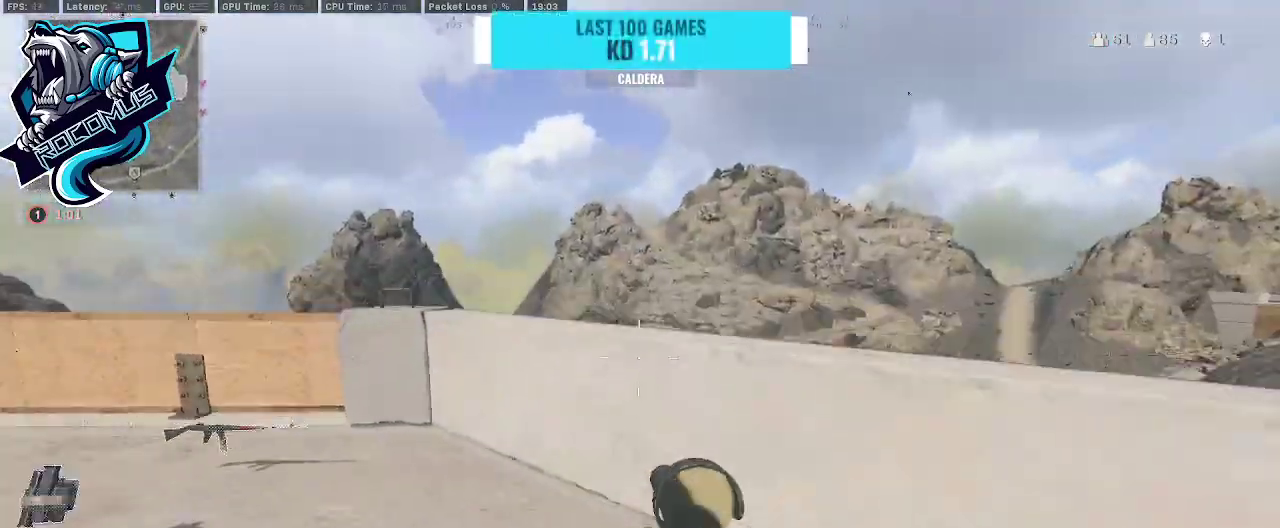
{"buttons": [], "left_stick": "left", "right_stick": "center", "events": [[267, "right_stick", "right"], [333, "left_stick", "left"], [433, "right_stick", "center"]]}
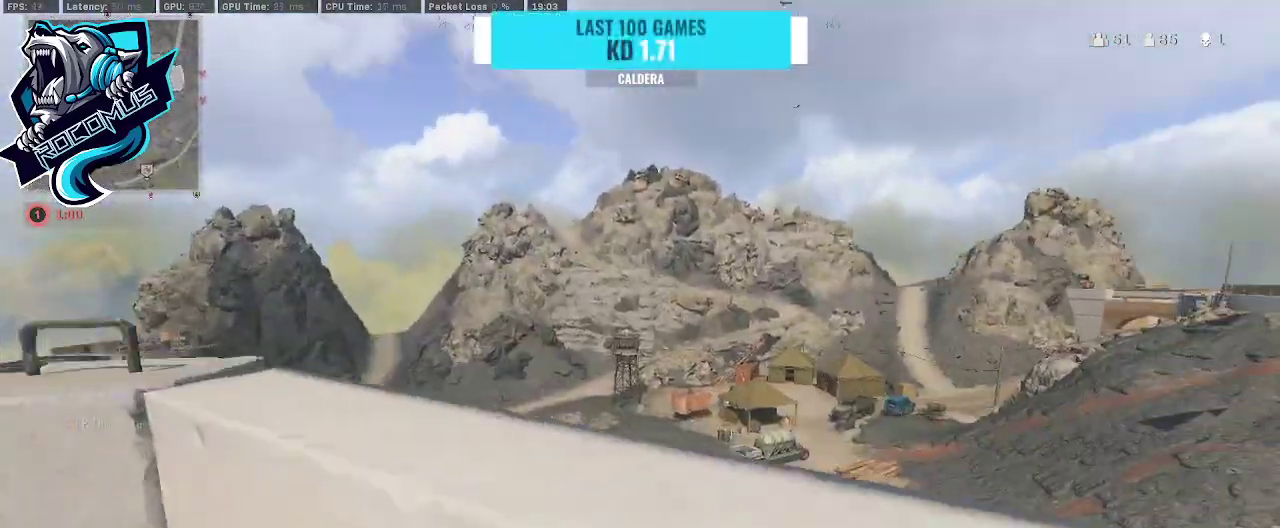
{"buttons": [], "left_stick": "left", "right_stick": "right", "events": [[100, "right_stick", "right"], [267, "right_stick", "center"], [433, "right_stick", "right"]]}
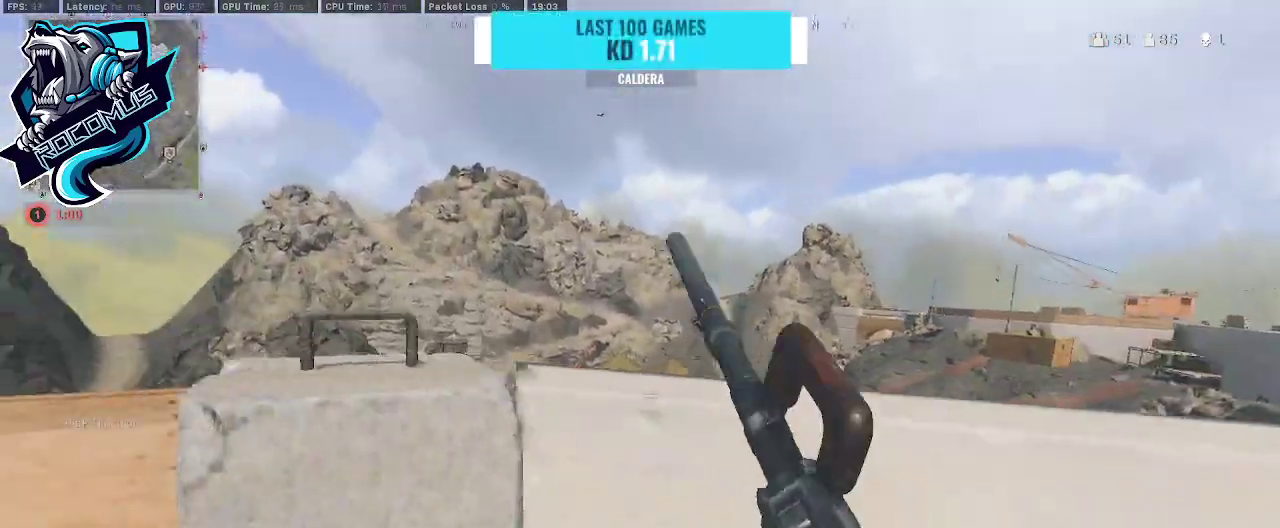
{"buttons": [], "left_stick": "left", "right_stick": "center", "events": [[200, "right_stick", "center"], [233, "left_stick", "down-left"], [500, "left_stick", "left"]]}
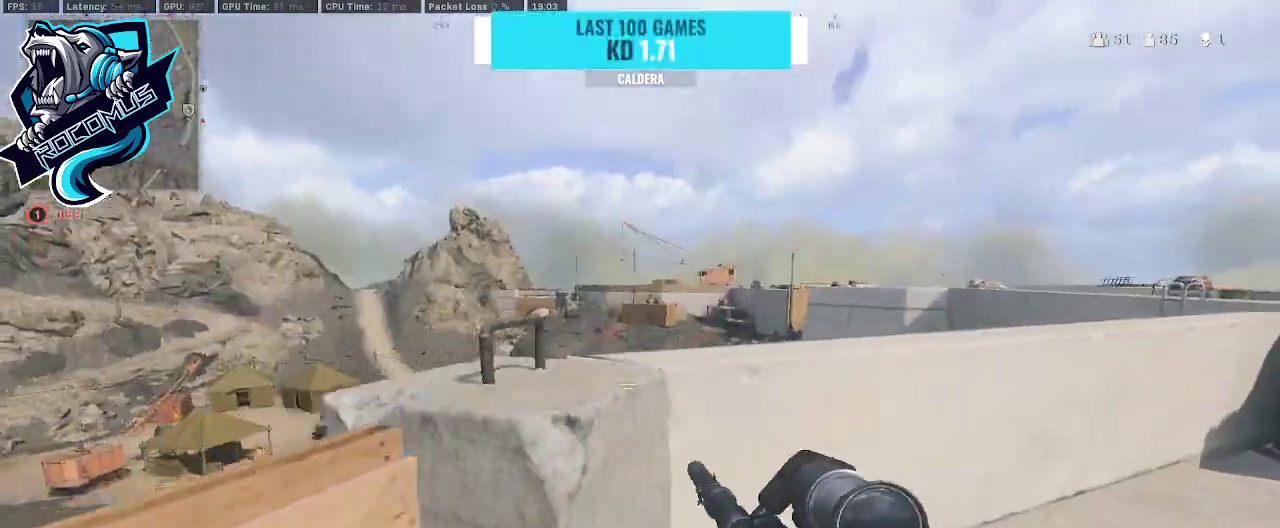
{"buttons": [], "left_stick": "down-right", "right_stick": "left", "events": [[133, "R3", "down"], [167, "left_stick", "down-left"], [200, "R3", "up"], [267, "CROSS", "down"], [267, "left_stick", "down"], [267, "right_stick", "left"], [367, "left_stick", "down-right"], [400, "CROSS", "up"]]}
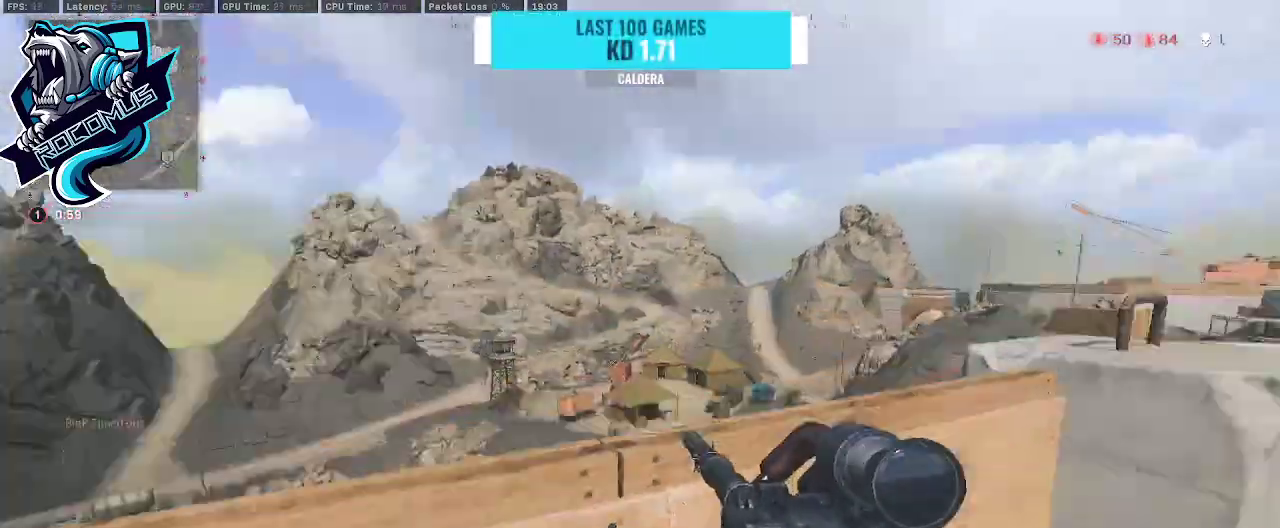
{"buttons": [], "left_stick": "down-left", "right_stick": "right", "events": [[33, "left_stick", "up-right"], [100, "right_stick", "center"], [167, "left_stick", "up-left"], [333, "left_stick", "left"], [467, "right_stick", "right"], [500, "left_stick", "down-left"]]}